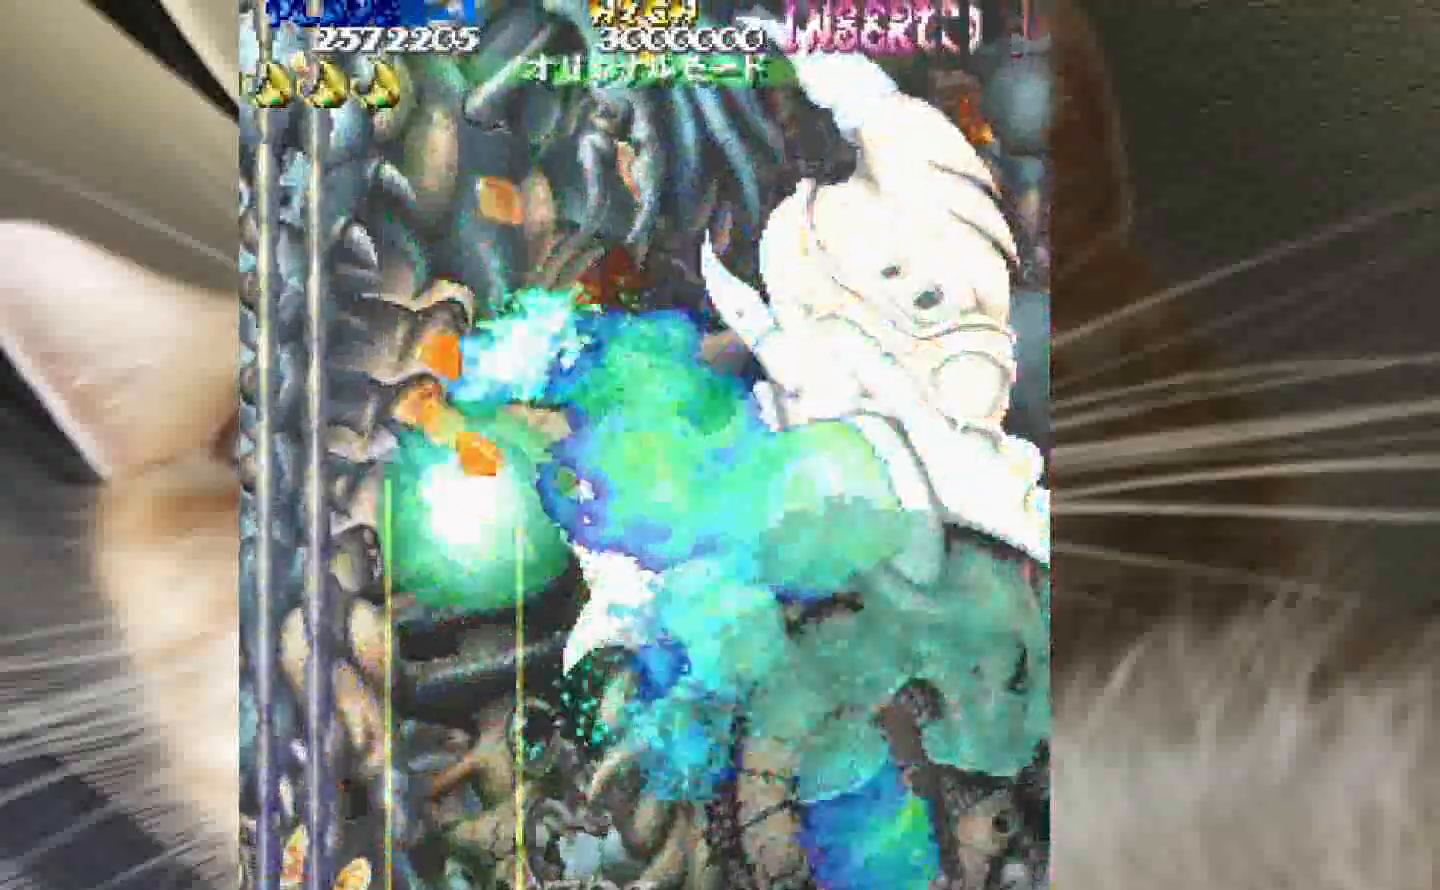
Gameplay with keyboard and mouse; each line is a JSON object with the keys held at the frame after it. "events" lists presses ("down") and releases ("up") of "1", "2", "3", "4", "a", "c", "ctrl", "d", "f", "i", "k", "s", "shift", "space", "v", "w", "x" and "z" between this image and that frame as [ms after this image, input, new state], when the widget could be followed in between. No other keys are recorded. Mouse buttons are not recorded. Not read: mouse_move.
{"keys": ["z"], "events": []}
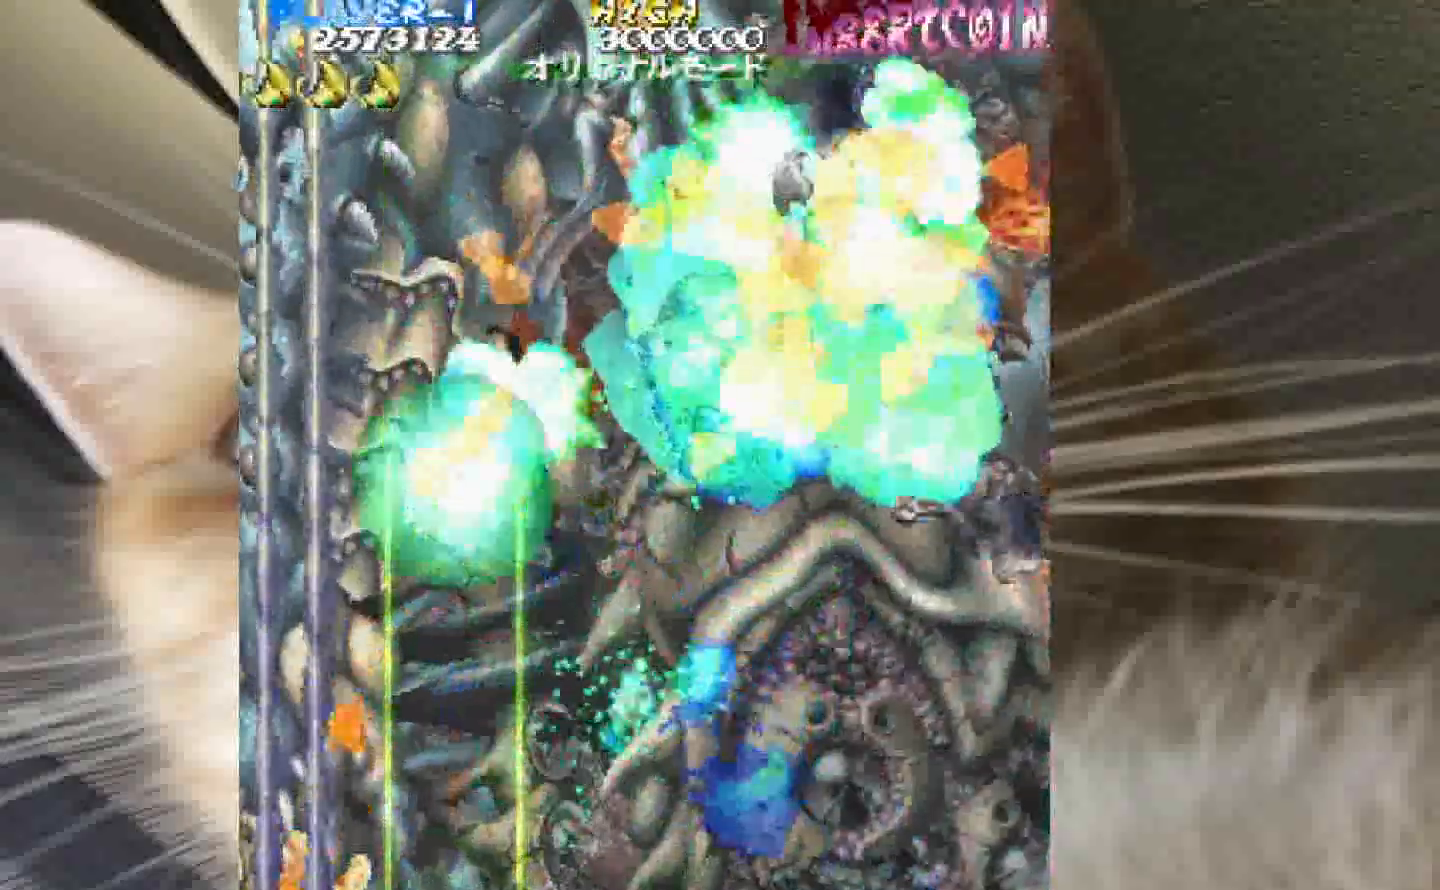
{"keys": ["z"], "events": [[100, "3", "down"], [200, "3", "up"]]}
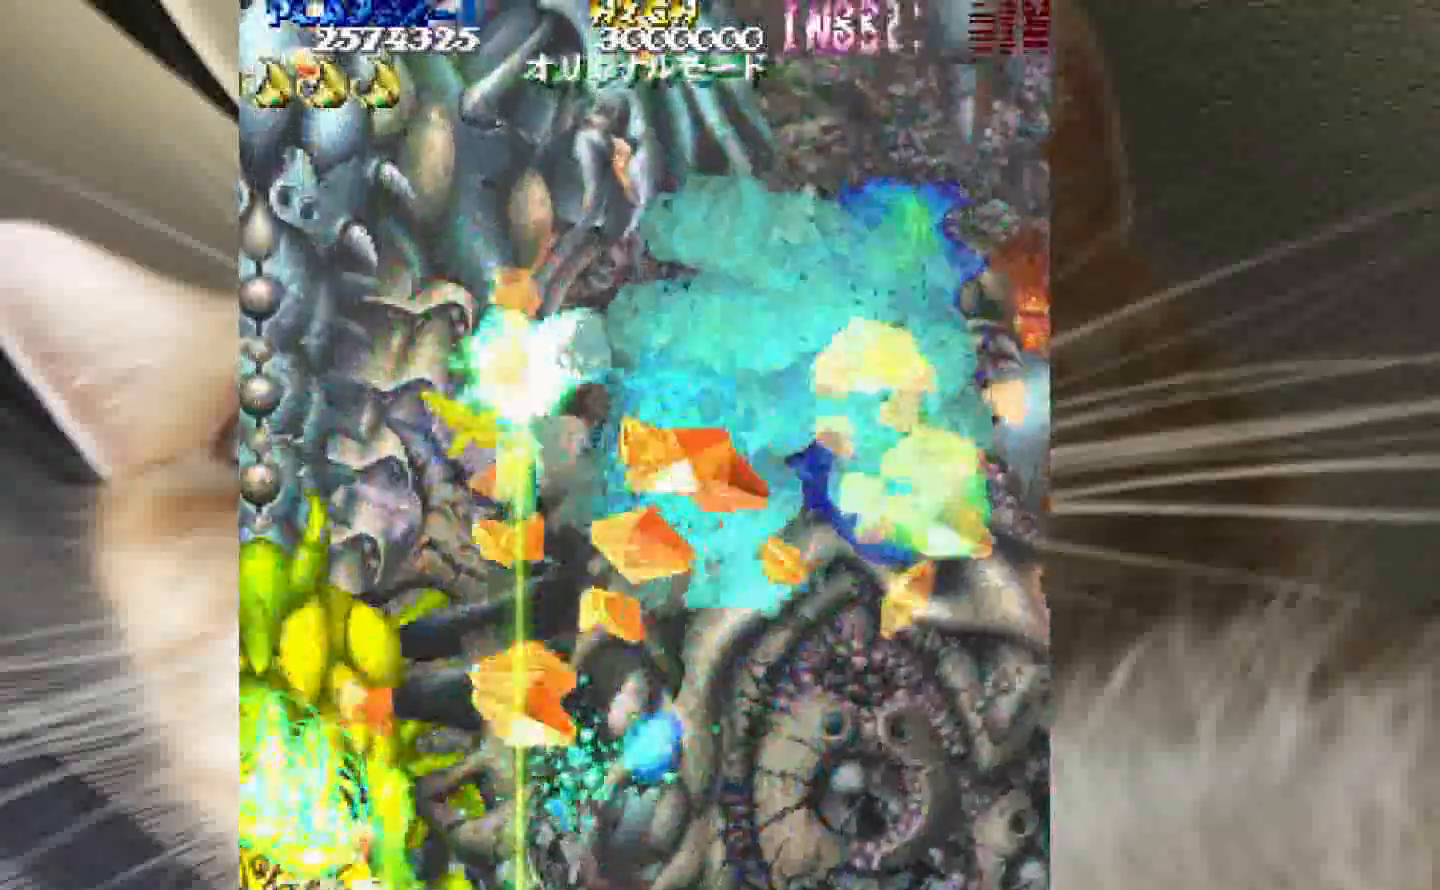
{"keys": ["3", "z"], "events": [[300, "3", "down"]]}
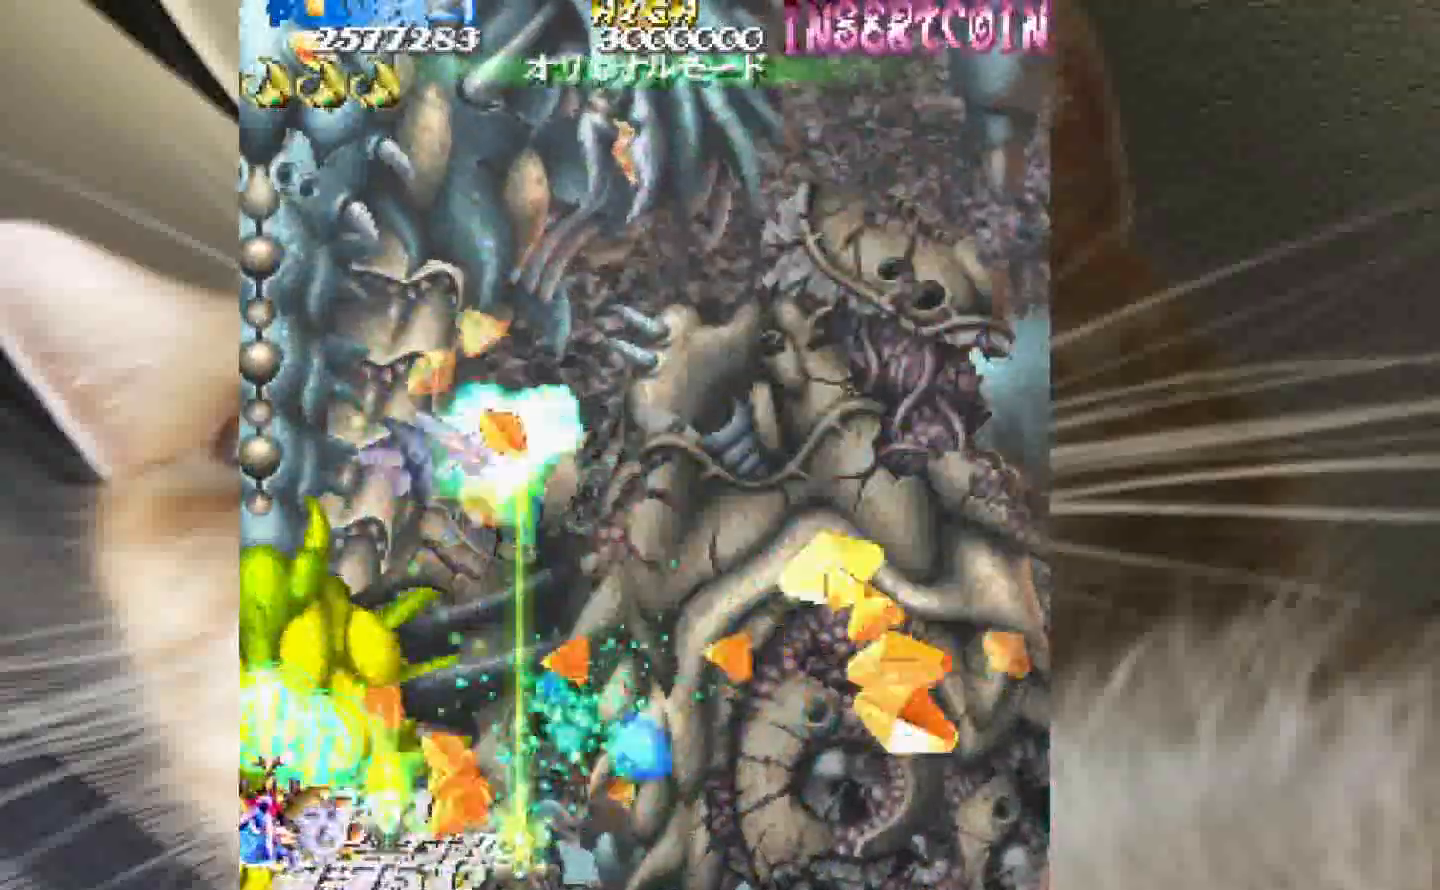
{"keys": ["z"], "events": [[83, "3", "up"]]}
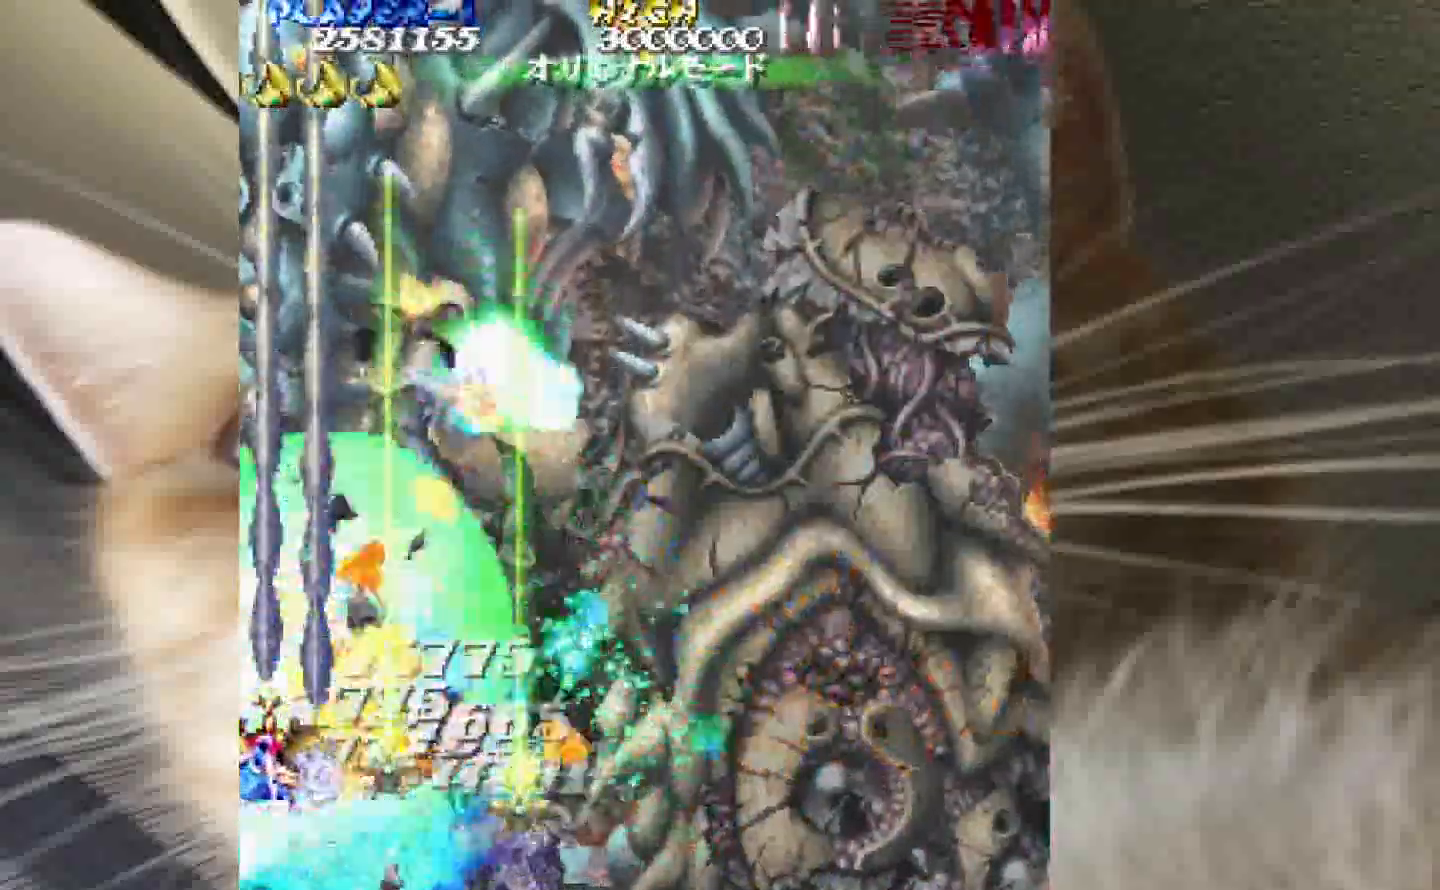
{"keys": ["z"], "events": []}
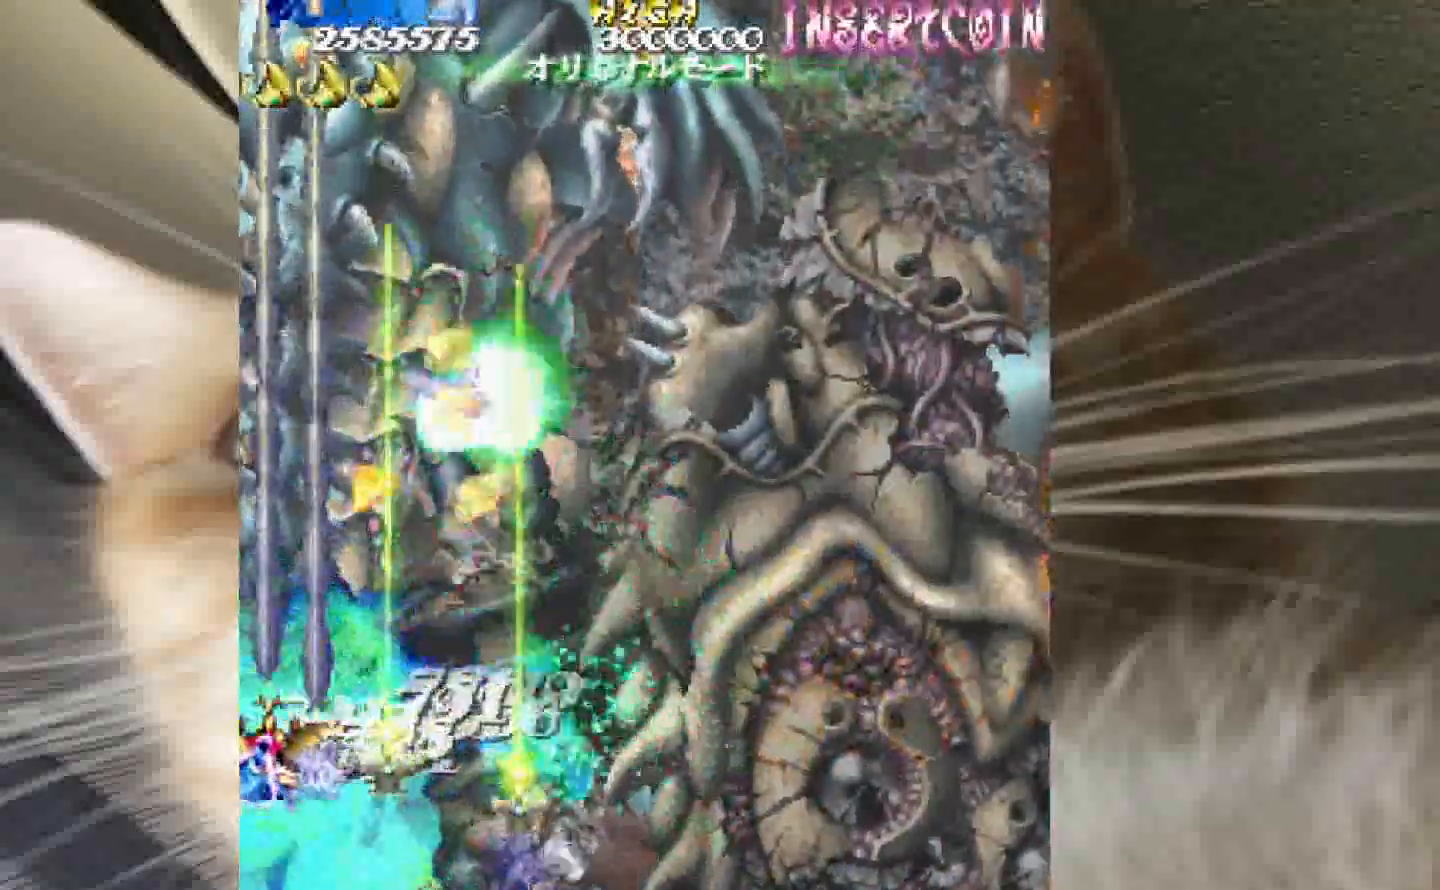
{"keys": ["2", "z"], "events": [[483, "2", "down"]]}
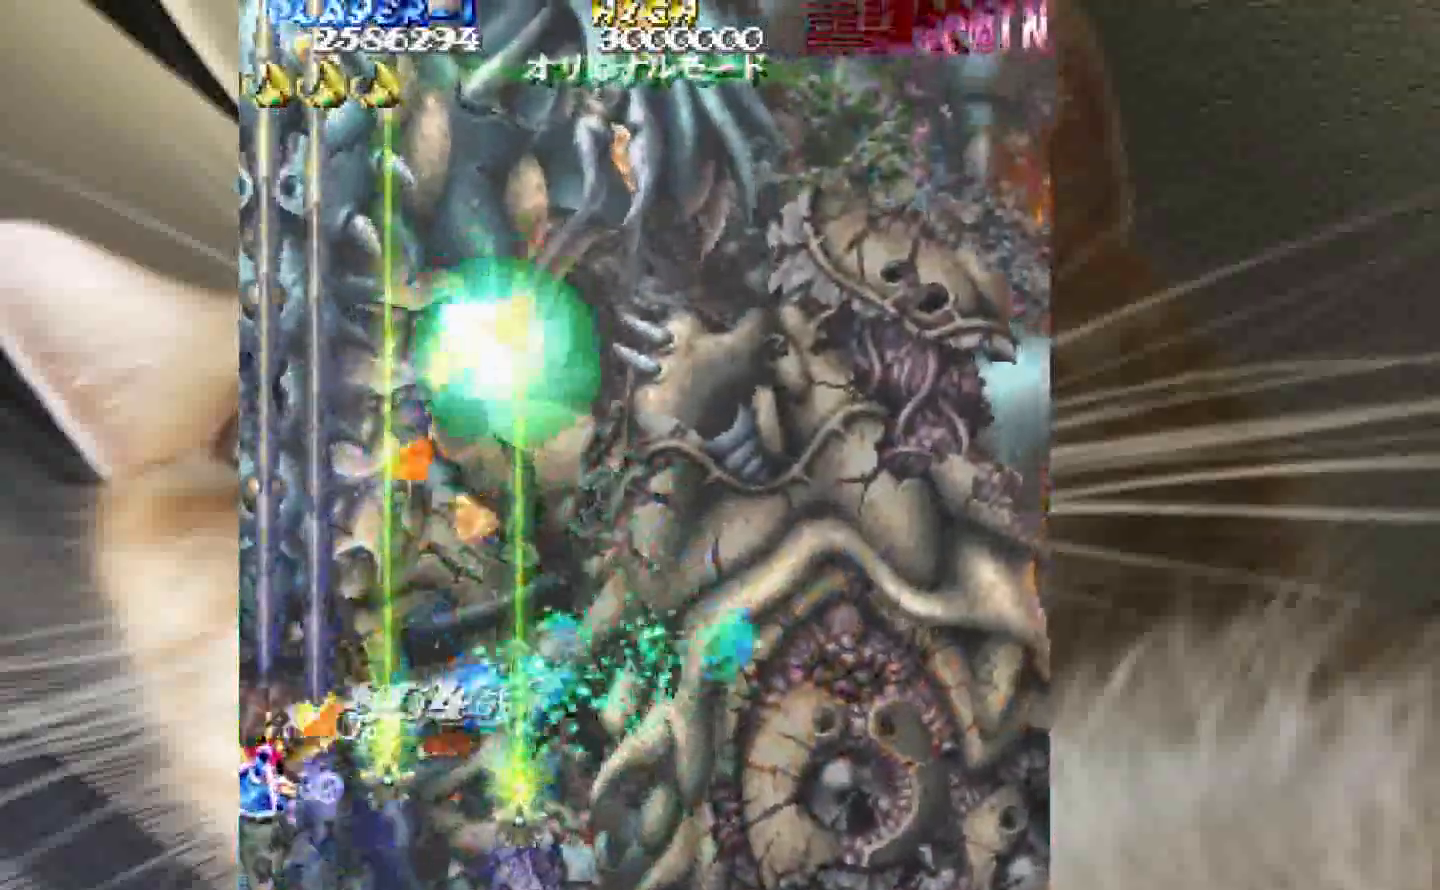
{"keys": ["2", "z"], "events": [[183, "2", "up"], [267, "2", "down"]]}
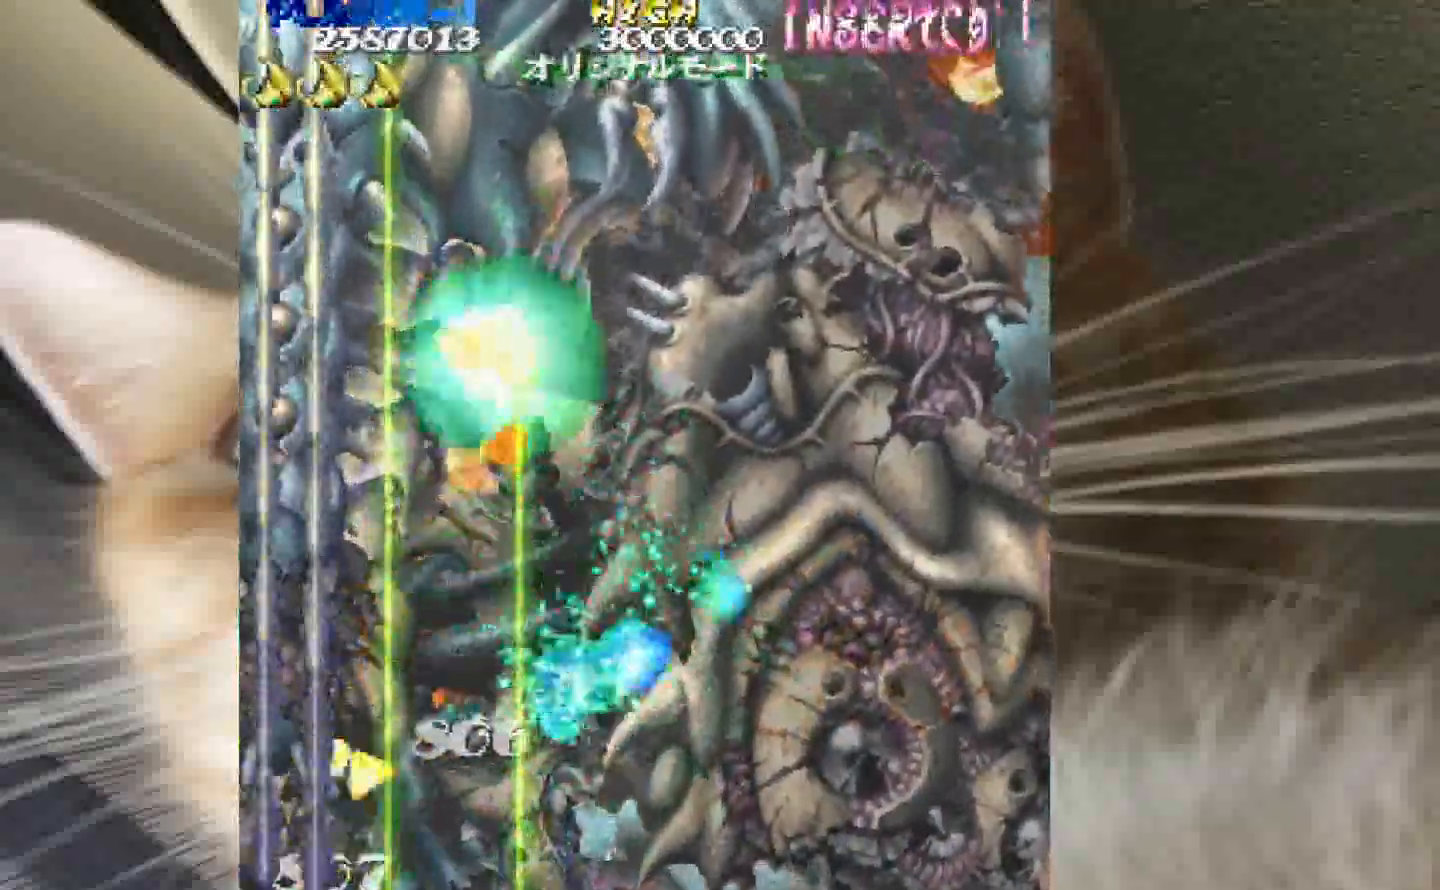
{"keys": ["2", "z"], "events": []}
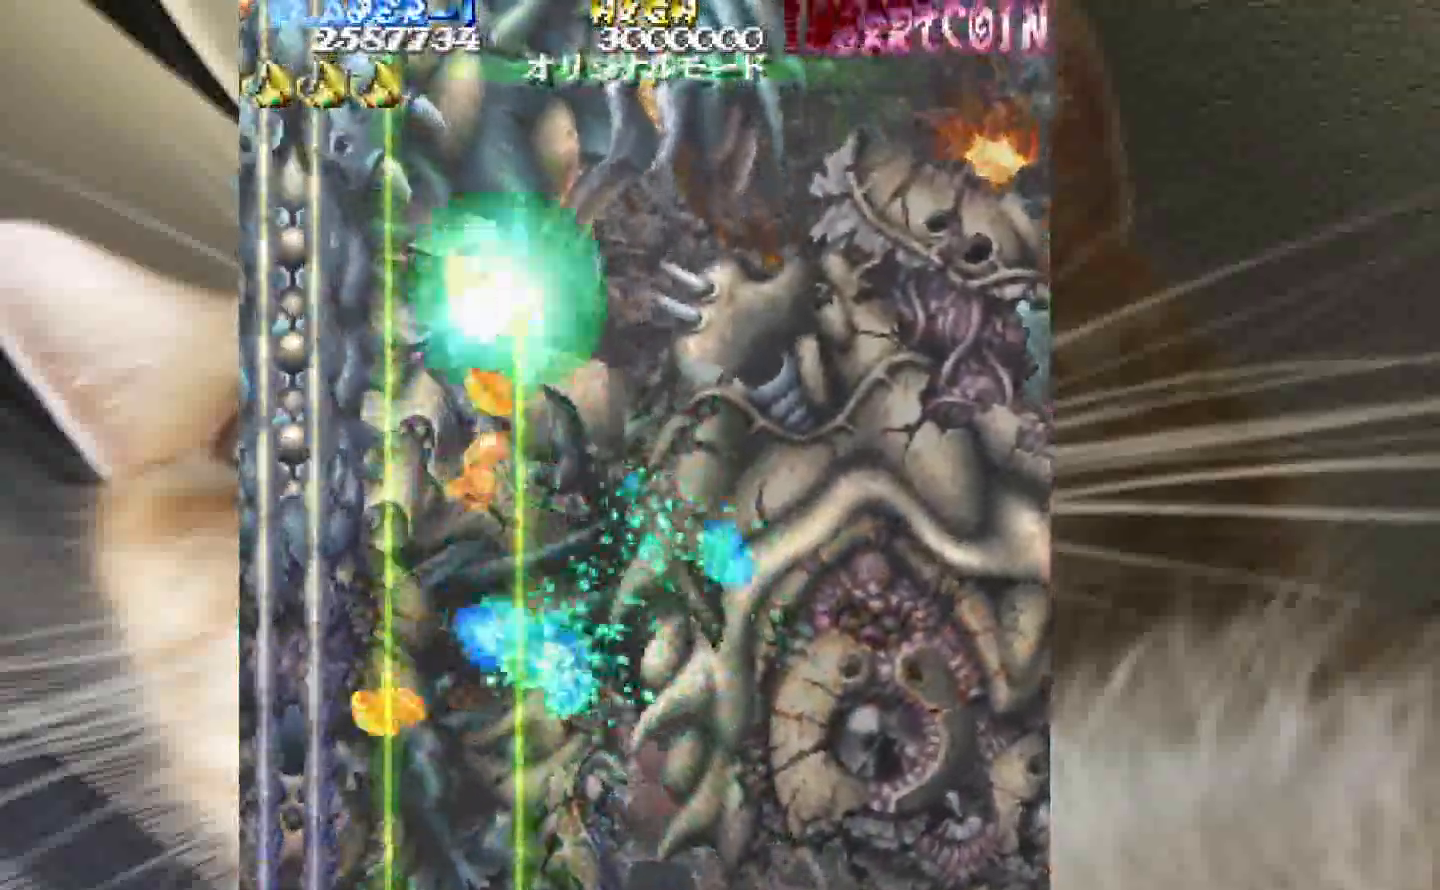
{"keys": ["2", "z"], "events": [[433, "4", "down"], [483, "4", "up"]]}
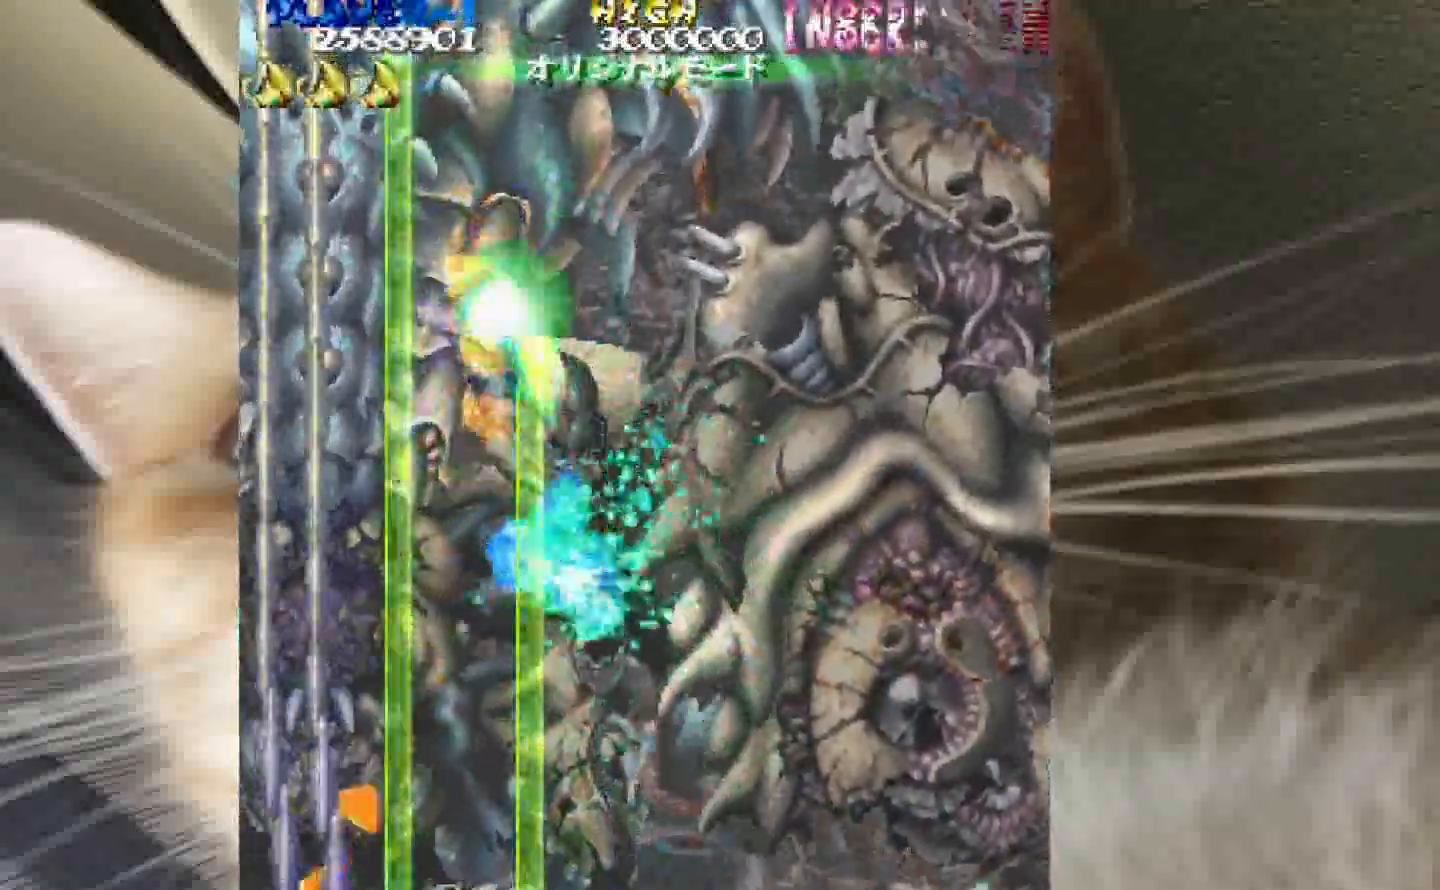
{"keys": ["2", "z"], "events": [[317, "4", "down"], [367, "4", "up"]]}
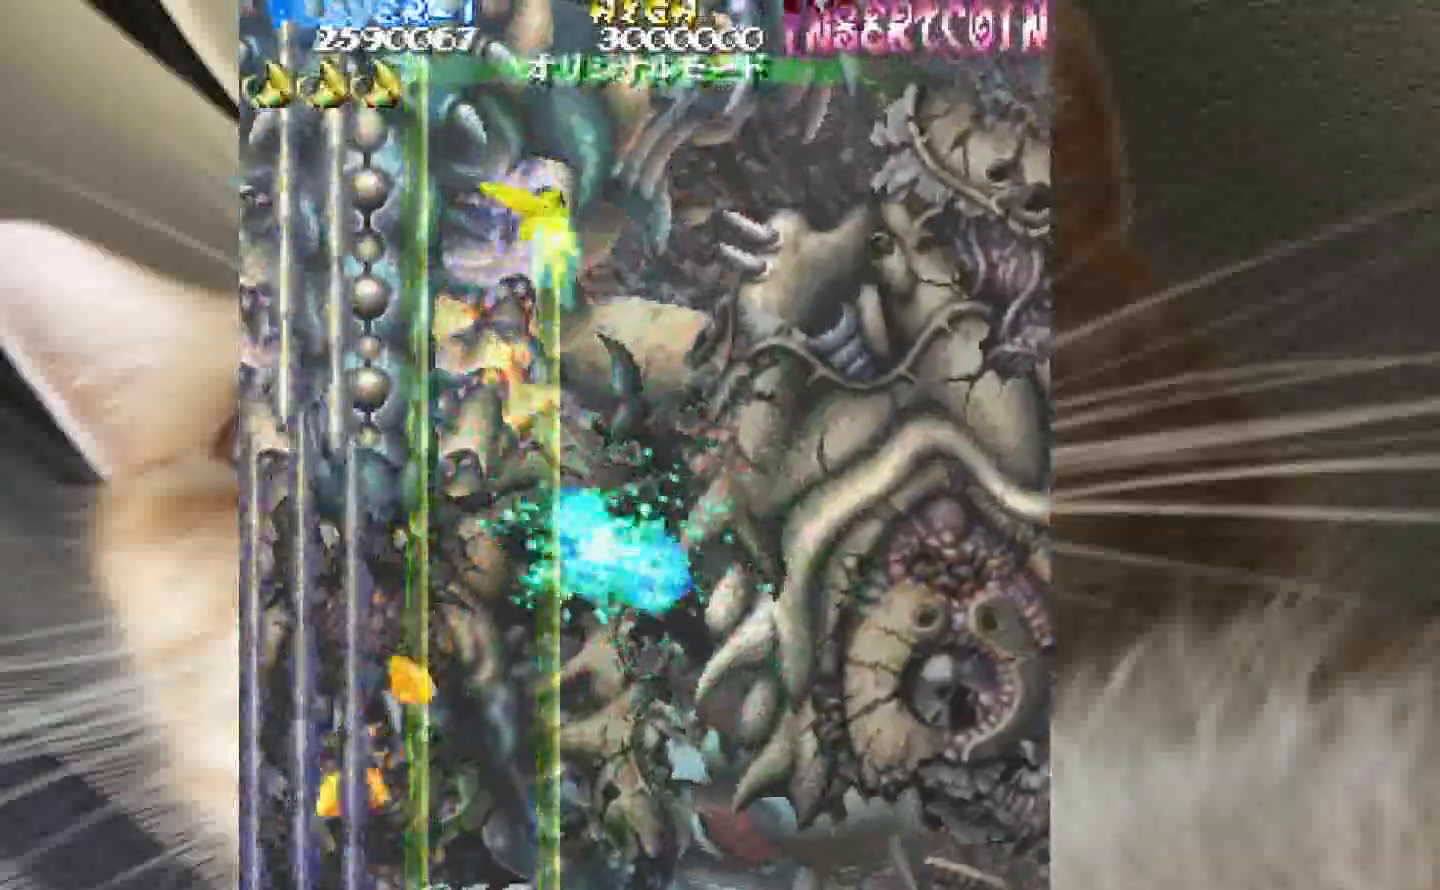
{"keys": ["2", "z"], "events": [[183, "4", "down"], [233, "4", "up"]]}
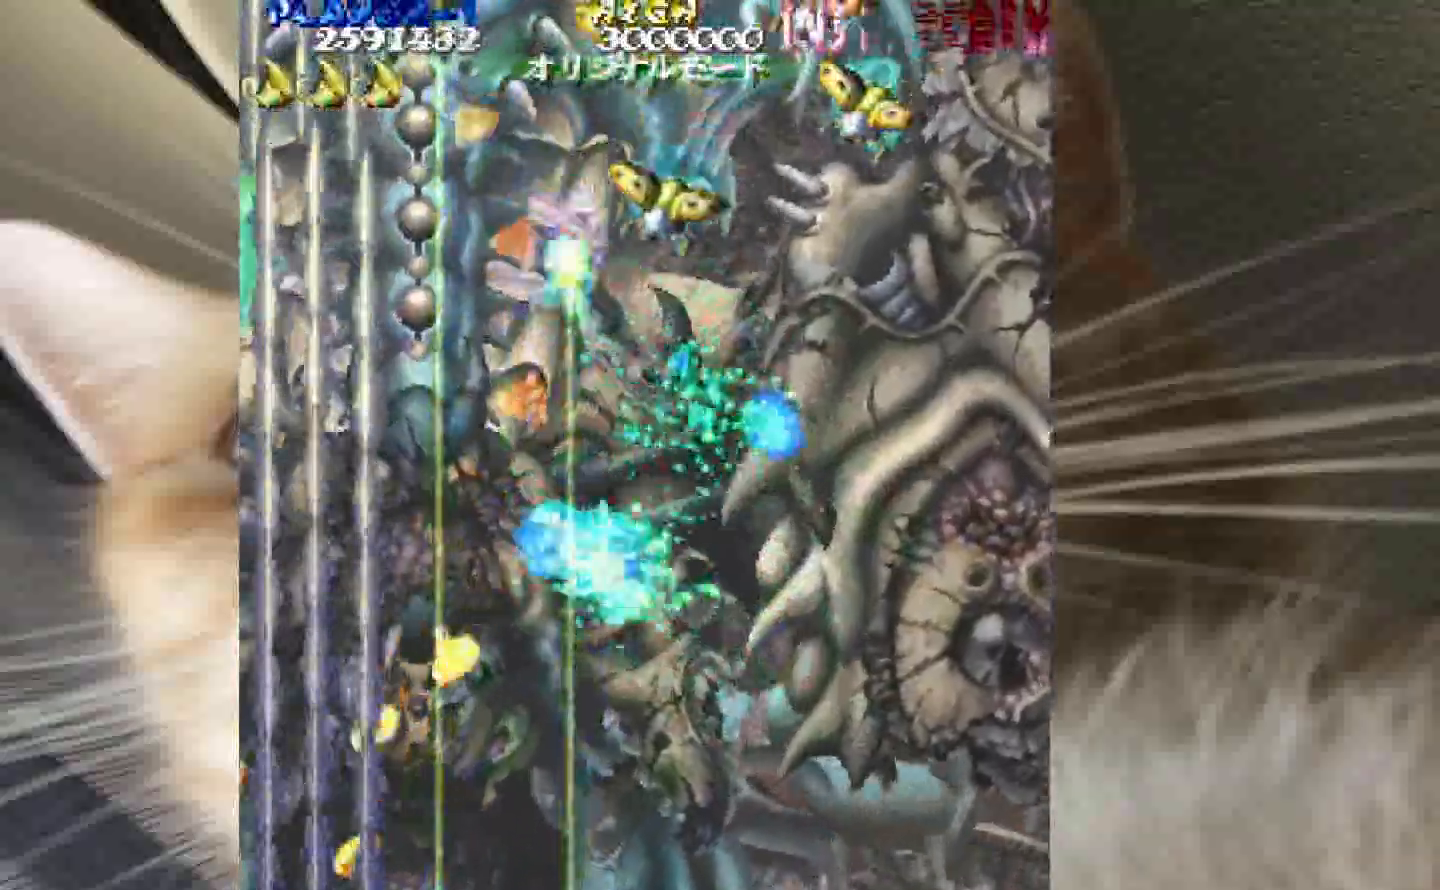
{"keys": ["2", "z"], "events": [[67, "4", "down"], [117, "4", "up"], [250, "4", "down"], [300, "4", "up"], [450, "4", "down"], [483, "4", "up"]]}
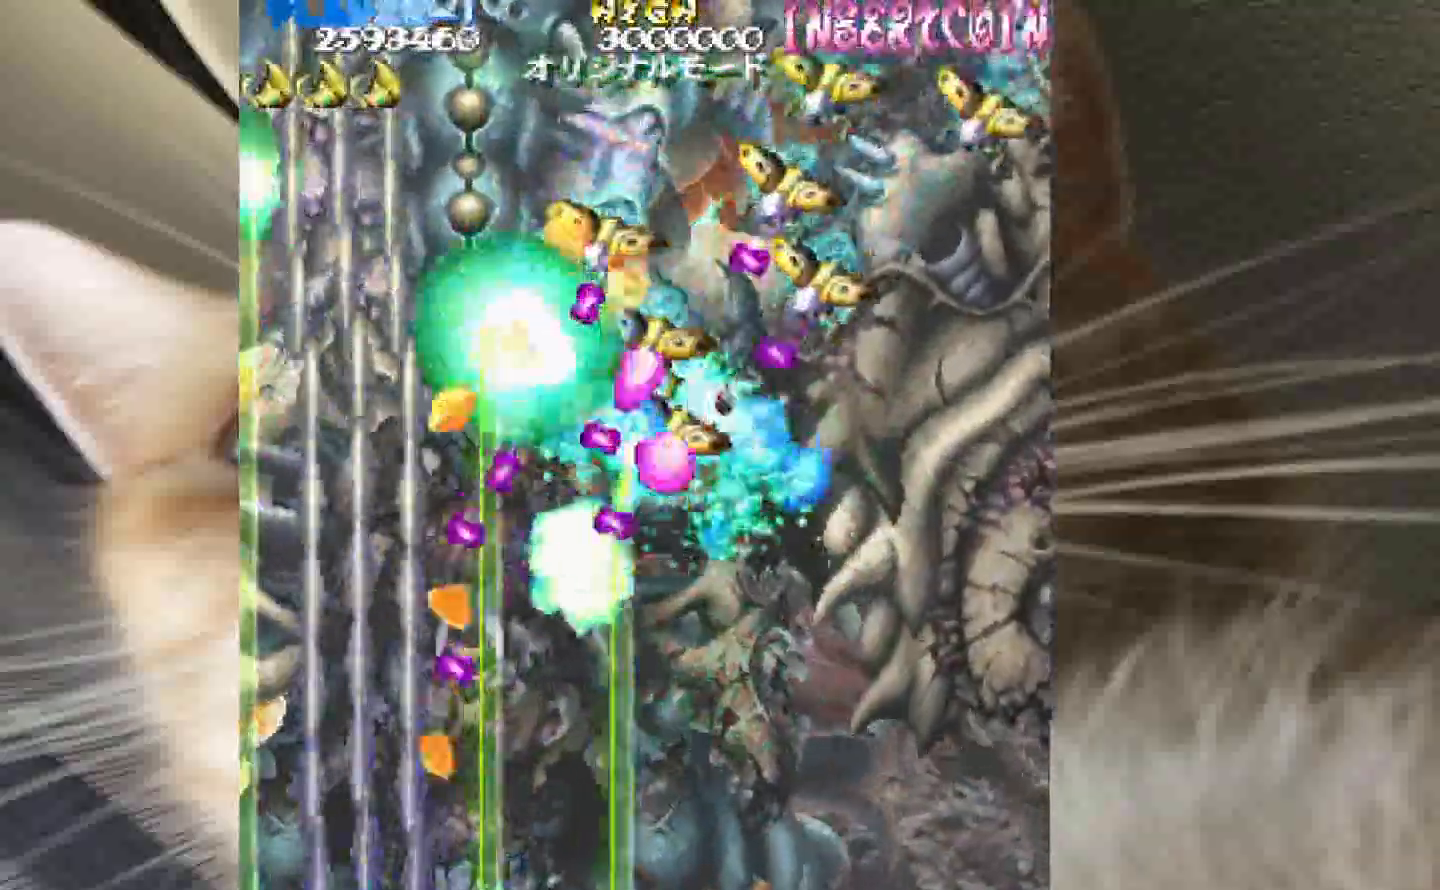
{"keys": ["2", "z"], "events": [[167, "4", "down"], [217, "4", "up"], [400, "4", "down"], [450, "4", "up"]]}
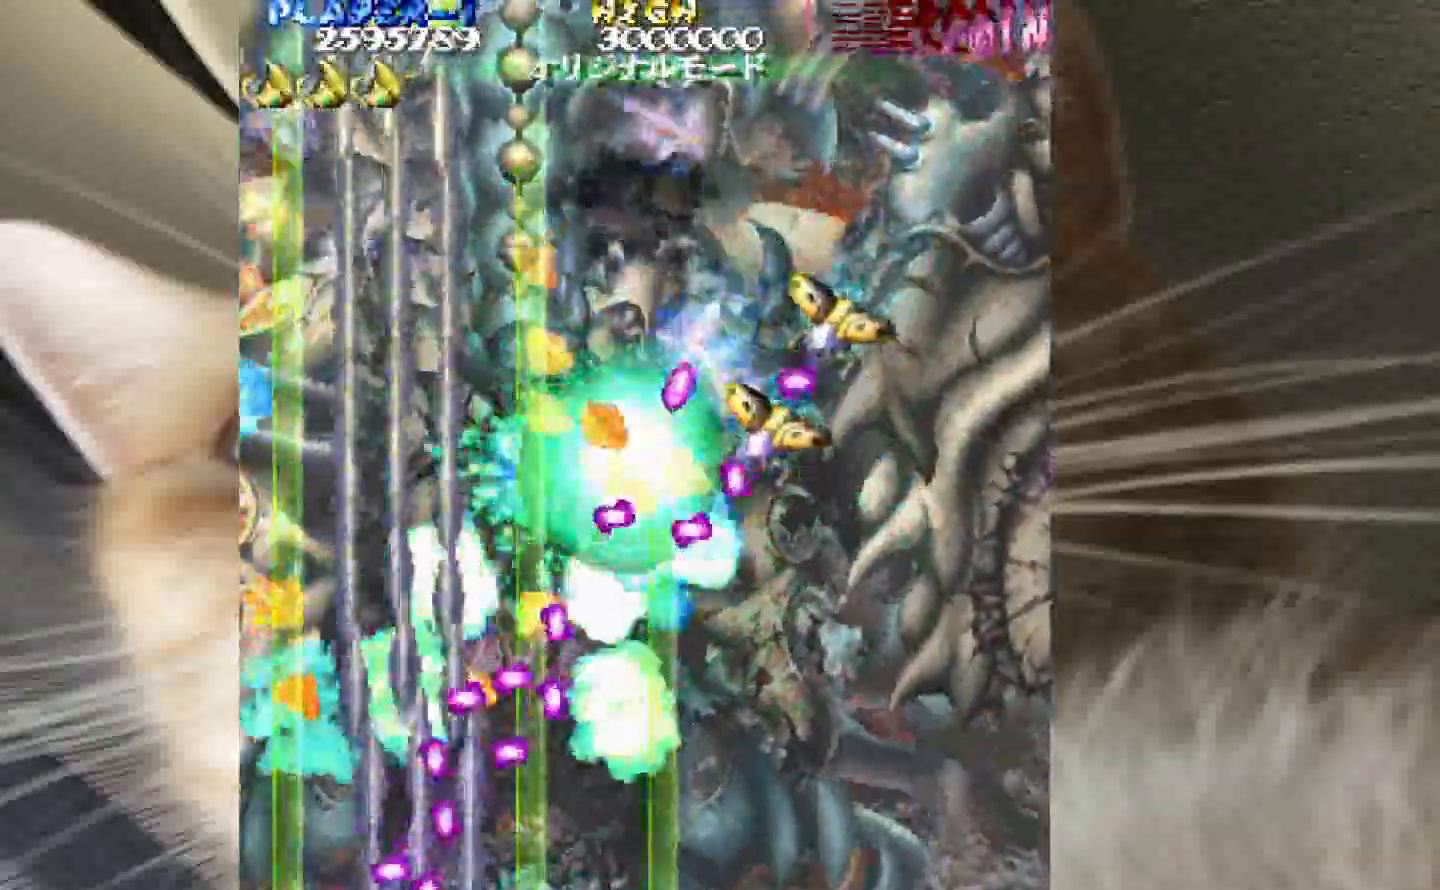
{"keys": ["2", "z"], "events": [[83, "4", "down"], [133, "4", "up"]]}
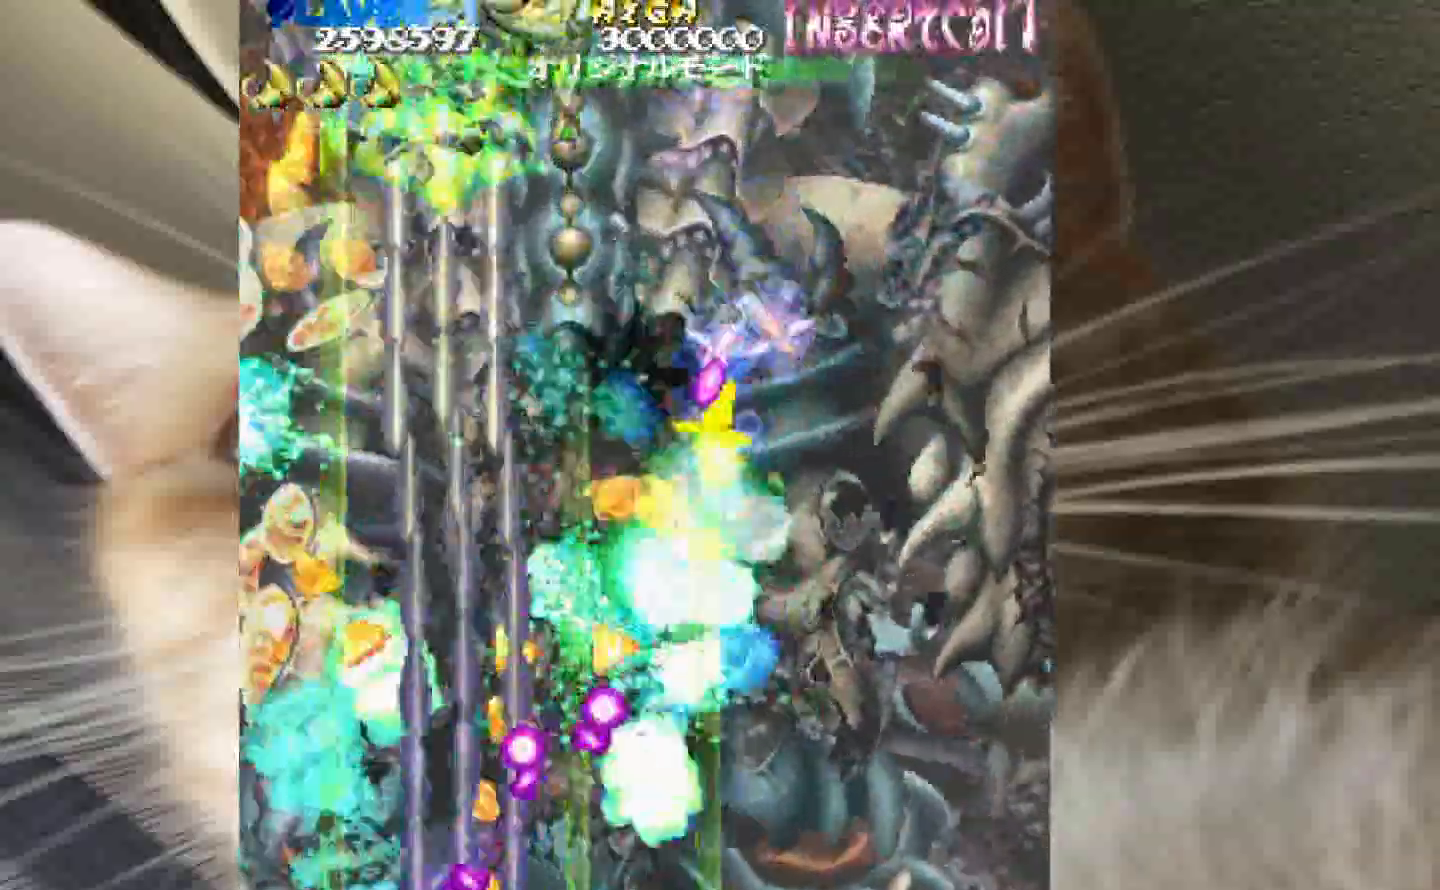
{"keys": ["2", "z"], "events": [[150, "4", "down"], [250, "4", "up"], [383, "4", "down"], [433, "4", "up"]]}
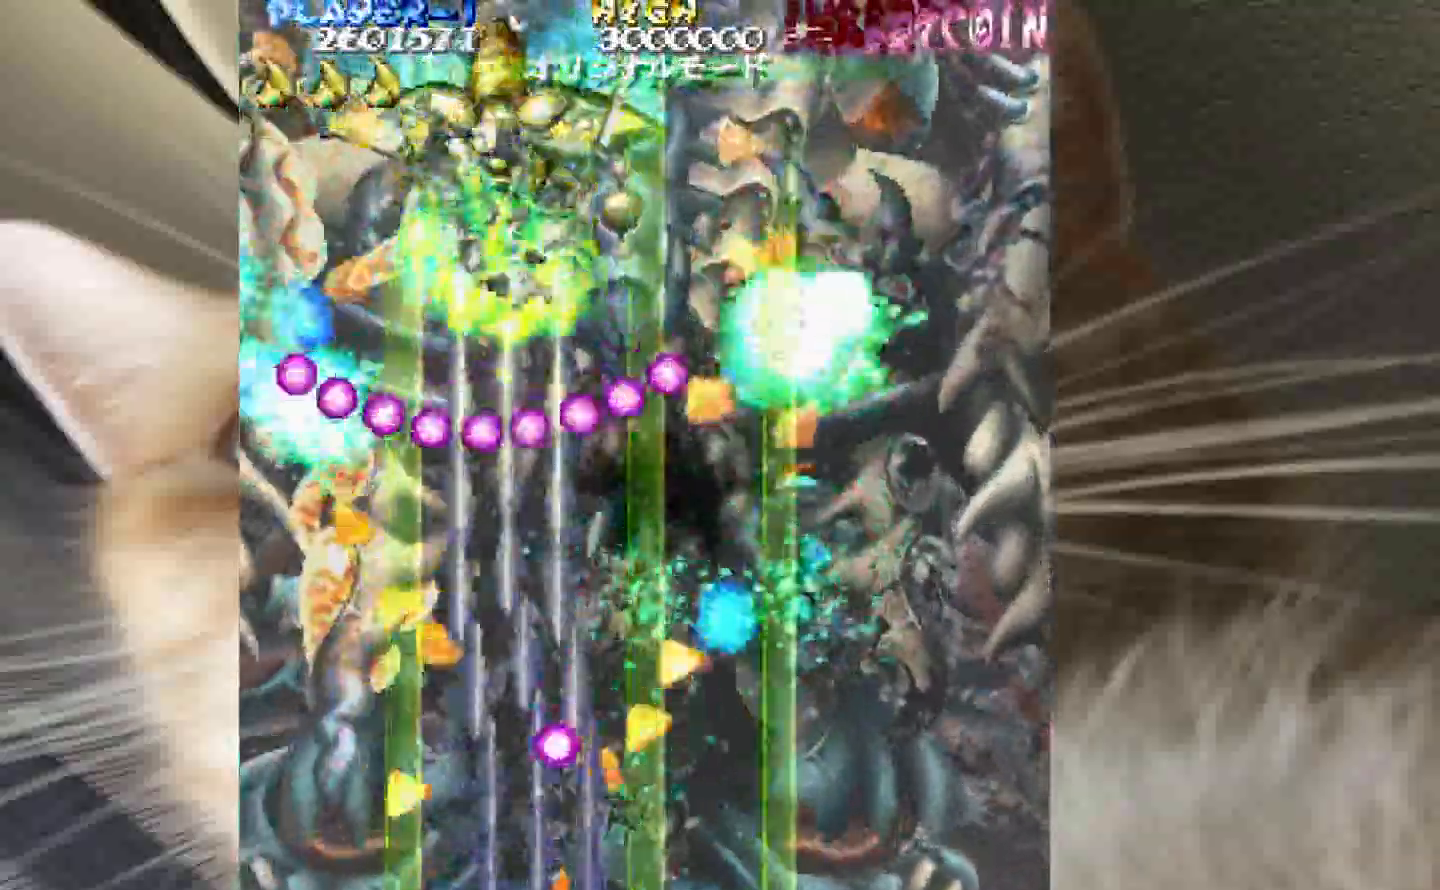
{"keys": ["2", "4", "z"], "events": [[167, "4", "down"], [267, "4", "up"], [350, "4", "down"]]}
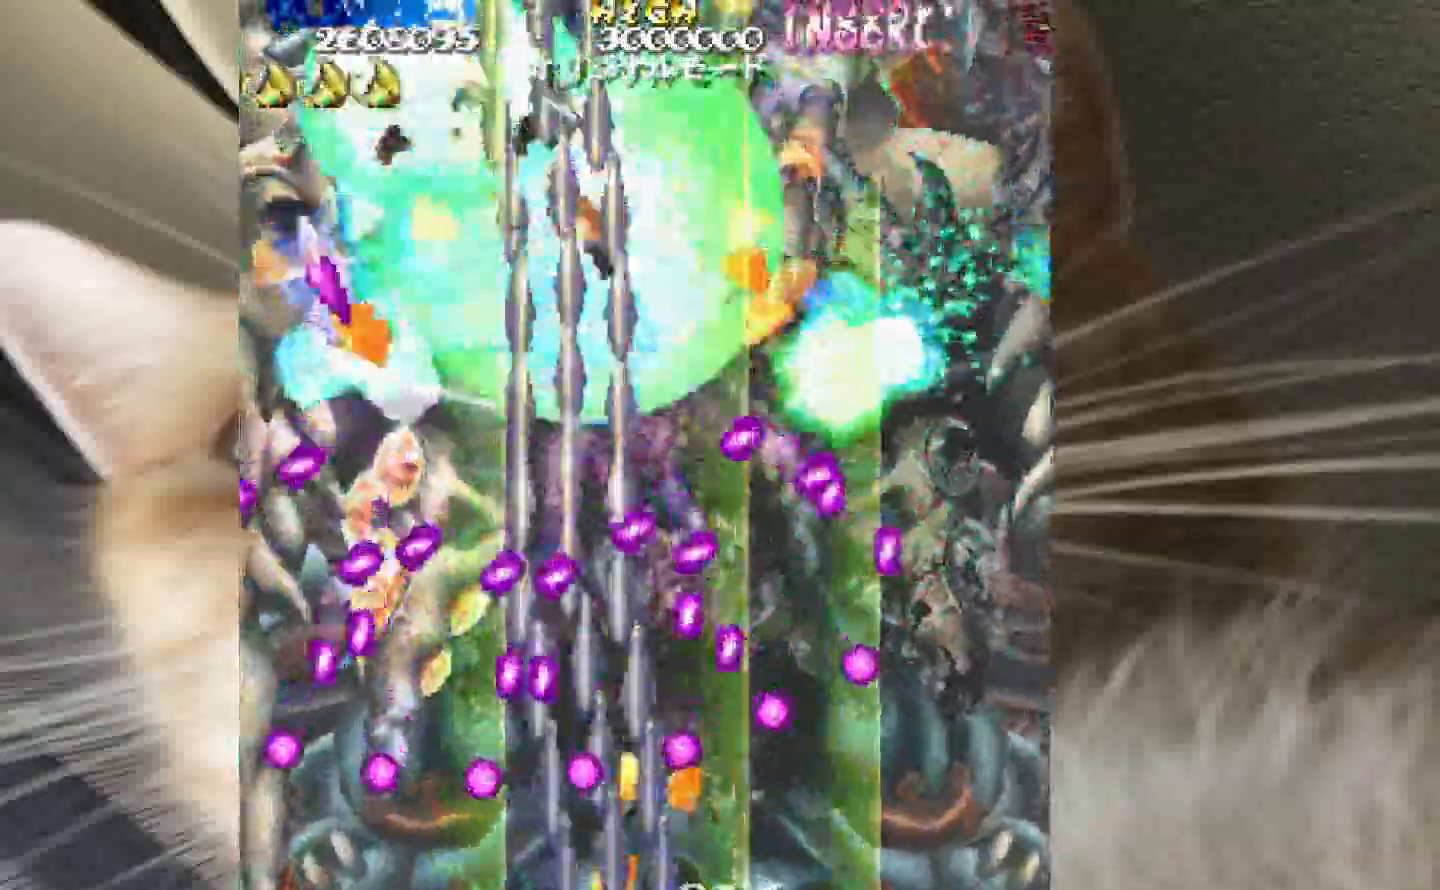
{"keys": ["1", "z"], "events": [[133, "4", "up"], [417, "1", "down"], [417, "2", "up"]]}
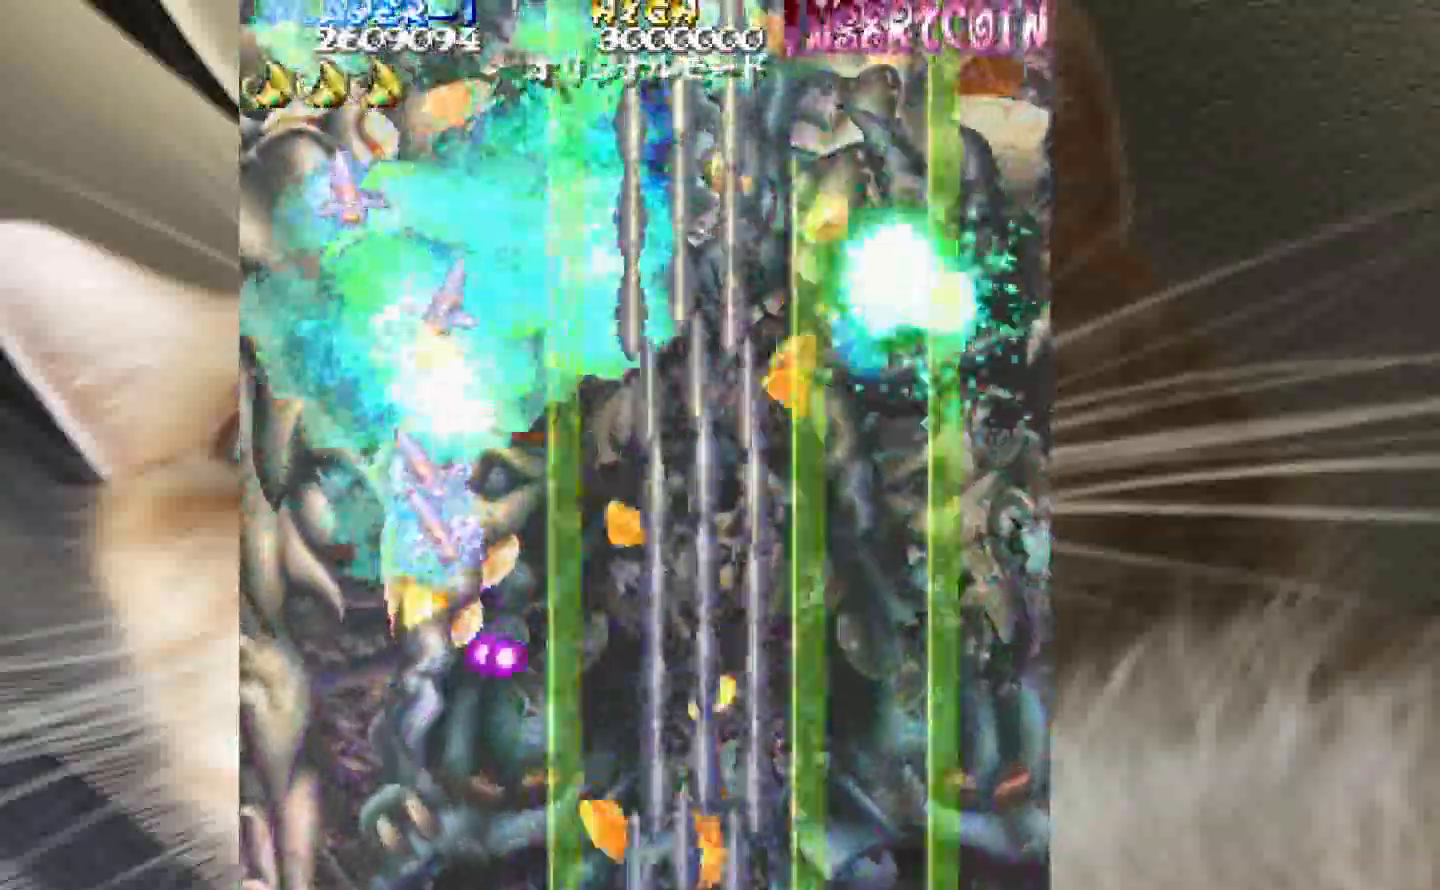
{"keys": ["1", "z"], "events": []}
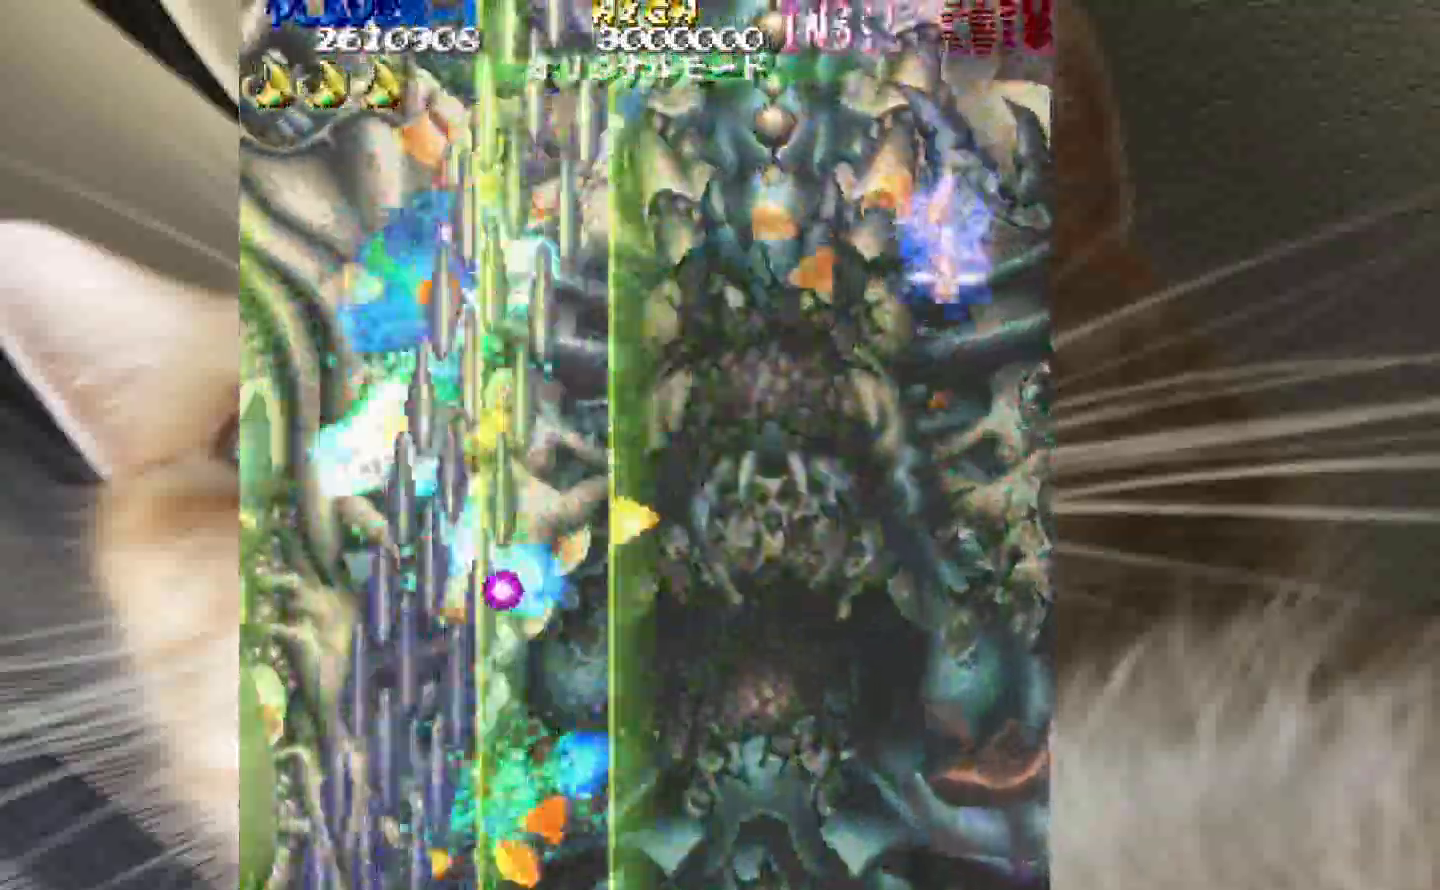
{"keys": ["2", "z"], "events": [[300, "1", "up"], [300, "2", "down"], [350, "4", "down"], [450, "4", "up"]]}
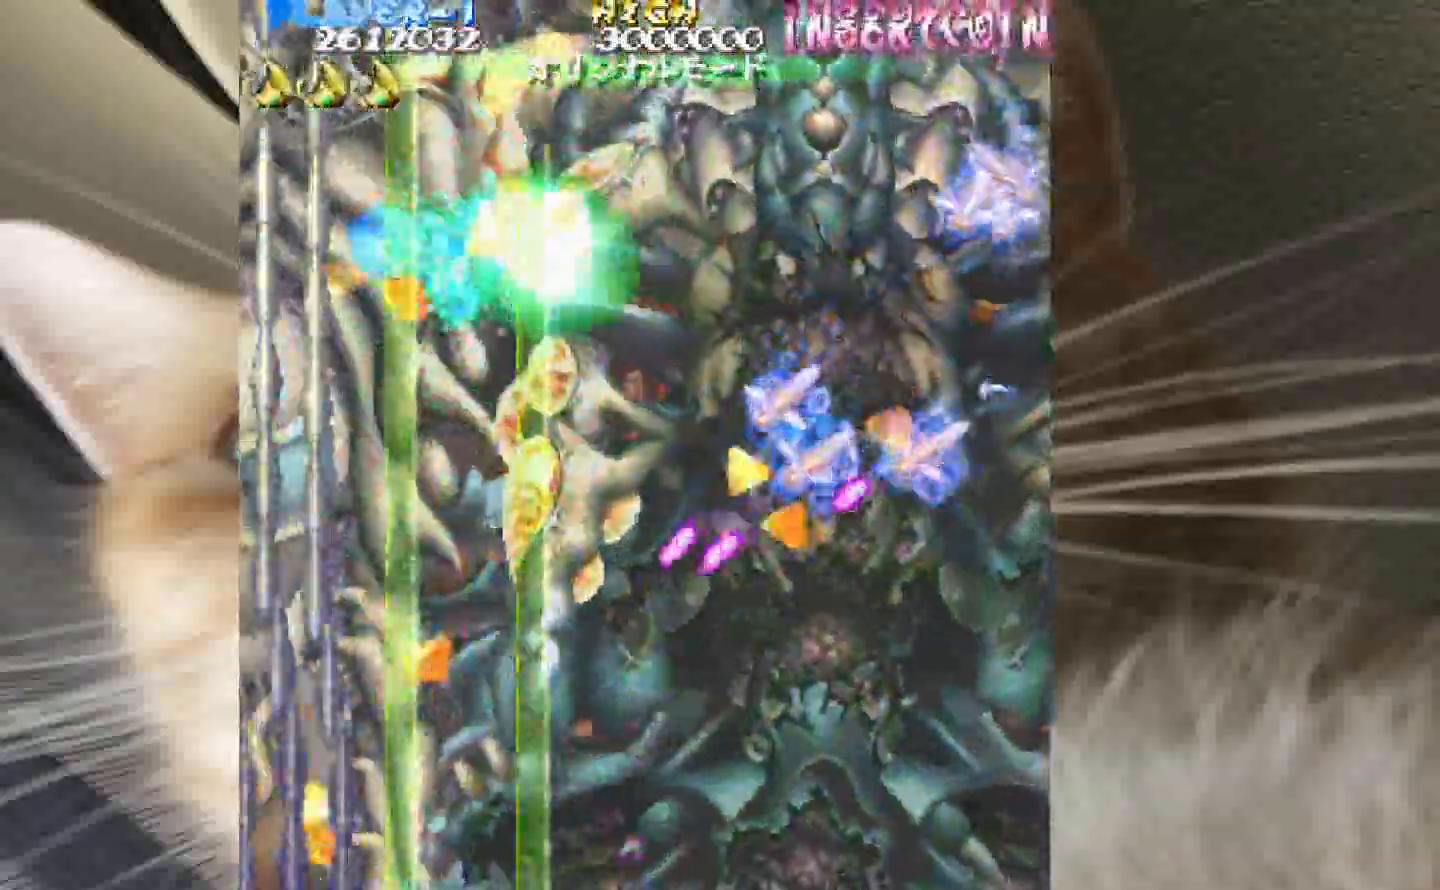
{"keys": ["2", "4", "z"], "events": [[33, "4", "down"], [133, "4", "up"], [417, "4", "down"]]}
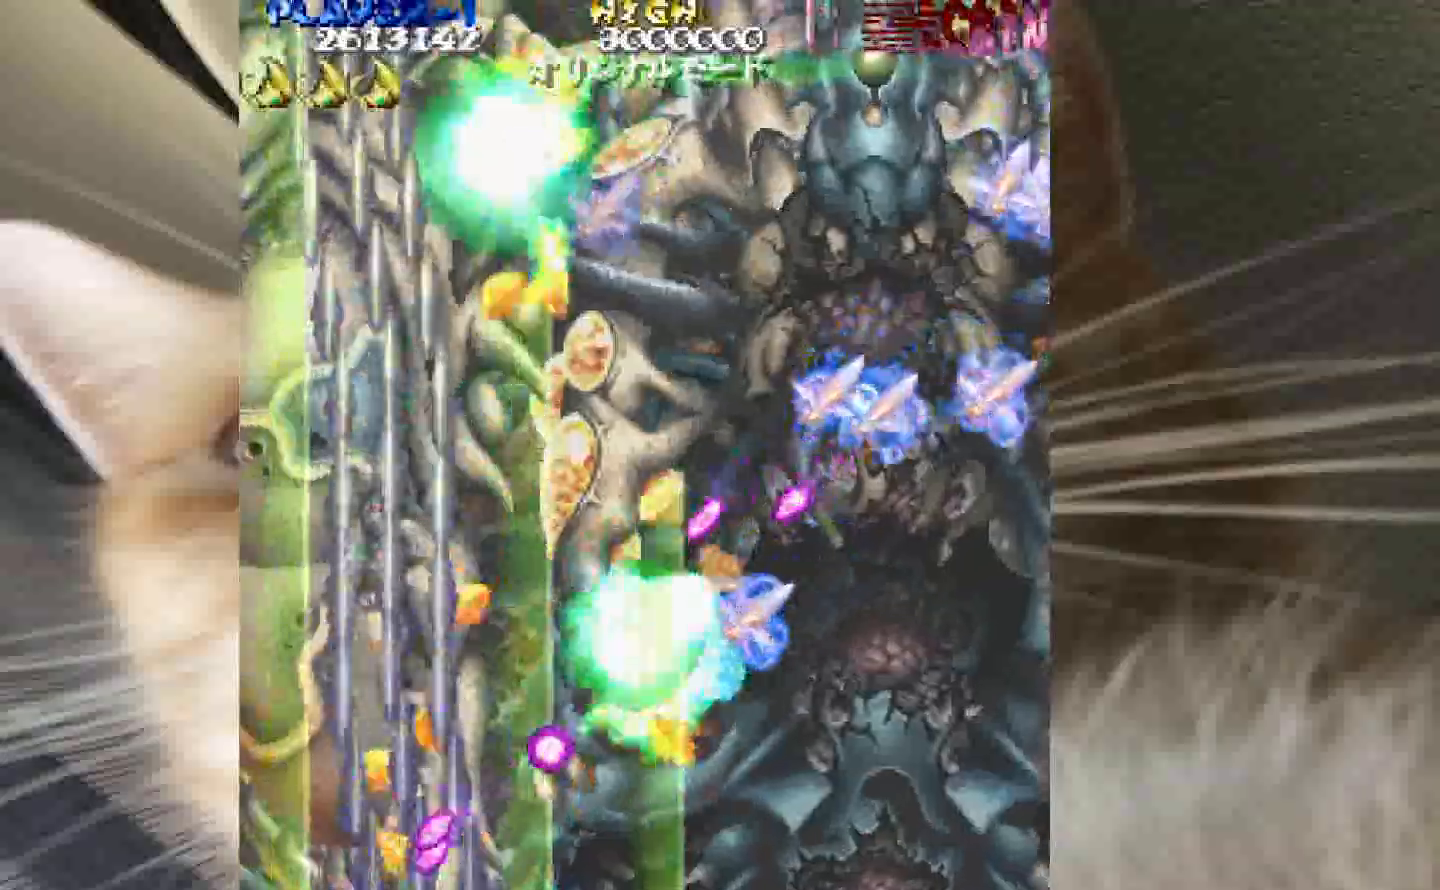
{"keys": ["2", "z"], "events": [[17, "4", "up"], [100, "4", "down"], [150, "4", "up"], [333, "4", "down"], [383, "4", "up"]]}
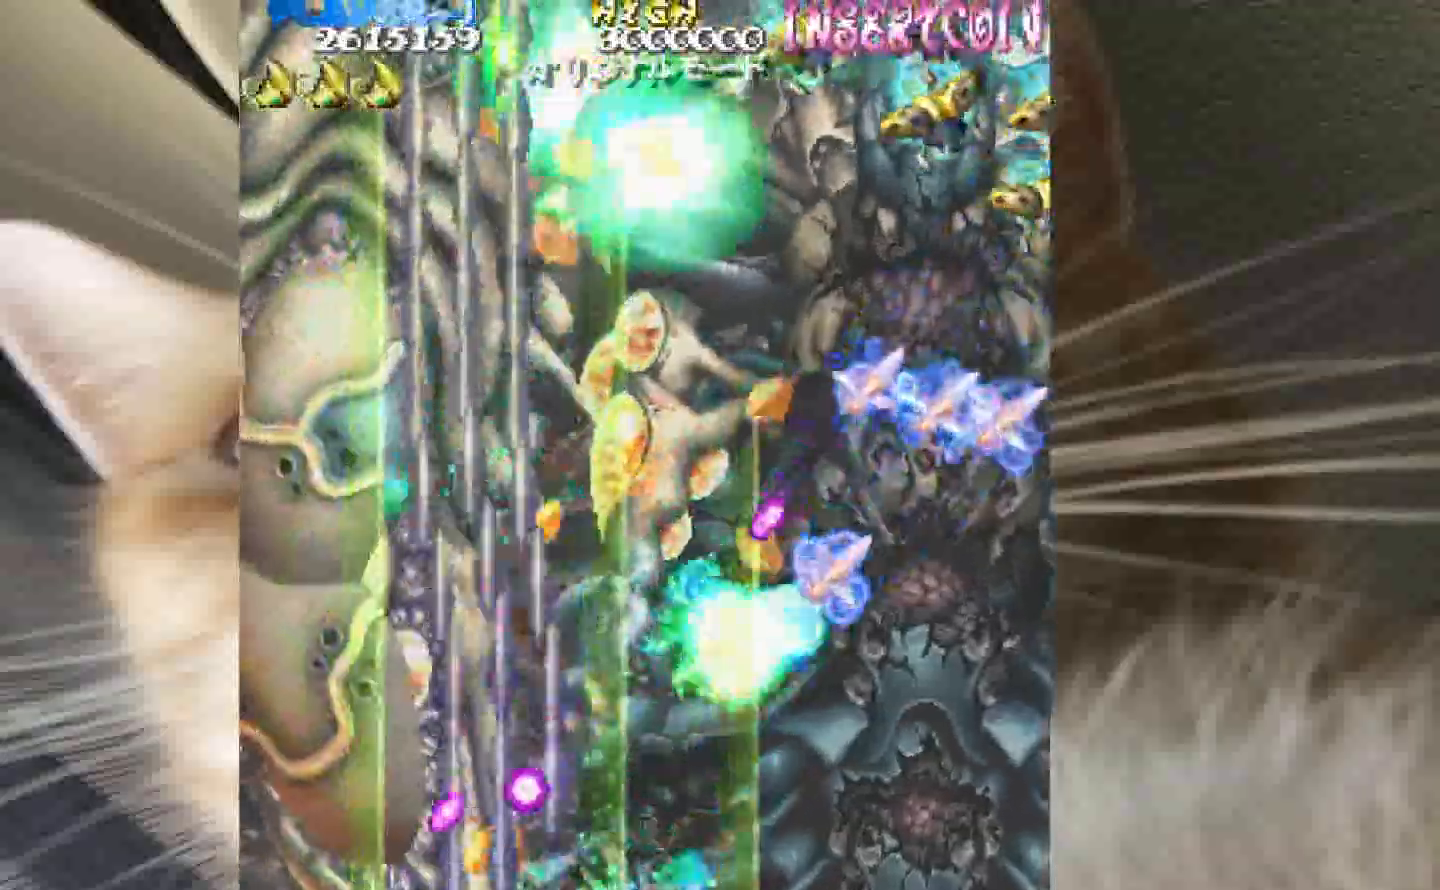
{"keys": ["2", "z"], "events": [[67, "4", "down"], [117, "4", "up"], [350, "4", "down"], [400, "4", "up"]]}